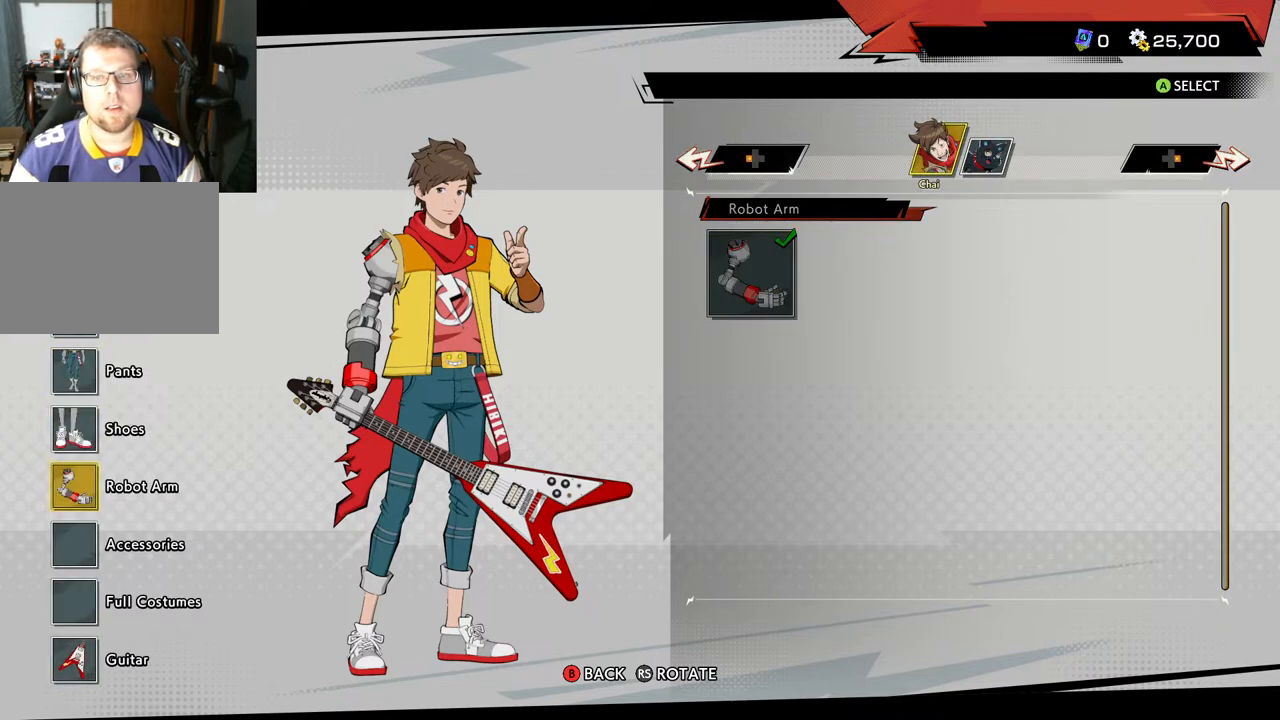
Gameplay with a controller (Xbox layout); each line is a JSON object with the inputs held at the frame after it. "events" lists button and stick changes between this image and that frame as [ms after this image, input, new state], when the widget could be followed in between. Not read: L2 R2.
{"buttons": [], "left_stick": "center", "right_stick": "center", "events": [[50, "B", "up"], [150, "DPAD_DOWN", "down"], [250, "DPAD_DOWN", "up"], [300, "A", "down"], [400, "A", "up"]]}
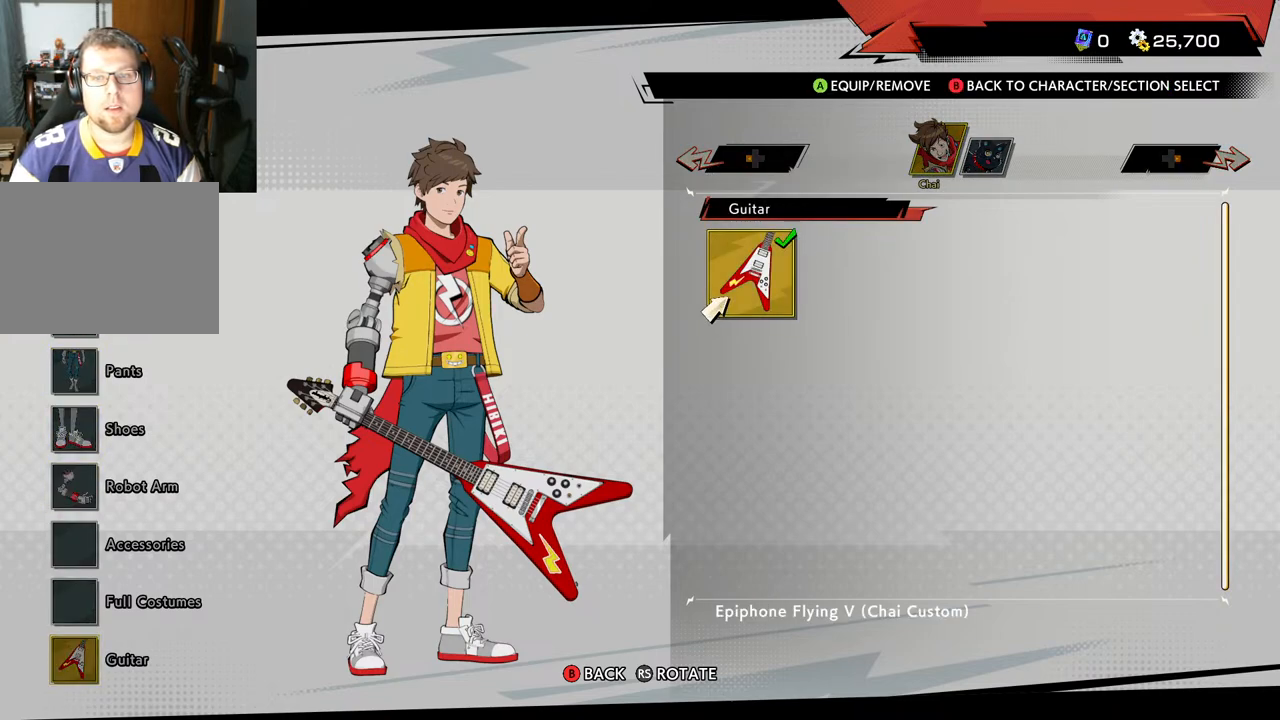
{"buttons": ["DPAD_DOWN"], "left_stick": "center", "right_stick": "center", "events": [[183, "B", "down"], [283, "B", "up"], [483, "DPAD_DOWN", "down"]]}
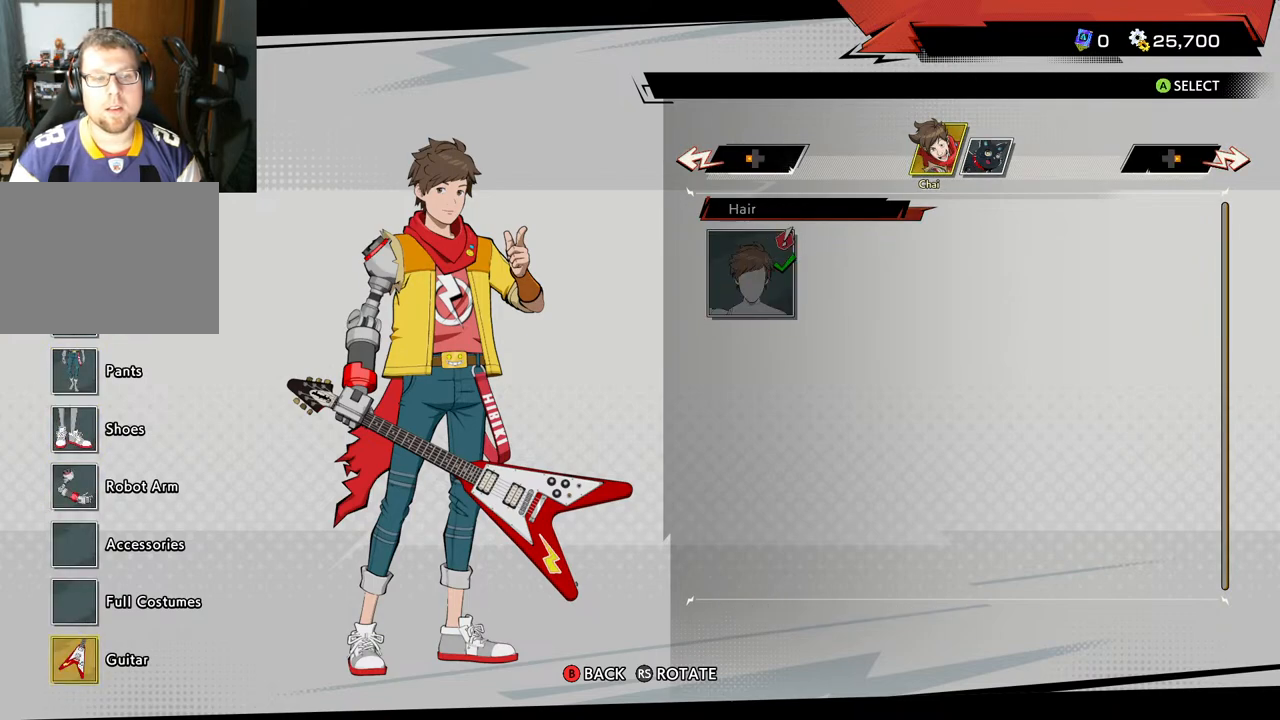
{"buttons": ["DPAD_UP"], "left_stick": "center", "right_stick": "center", "events": [[100, "DPAD_DOWN", "up"], [433, "DPAD_UP", "down"]]}
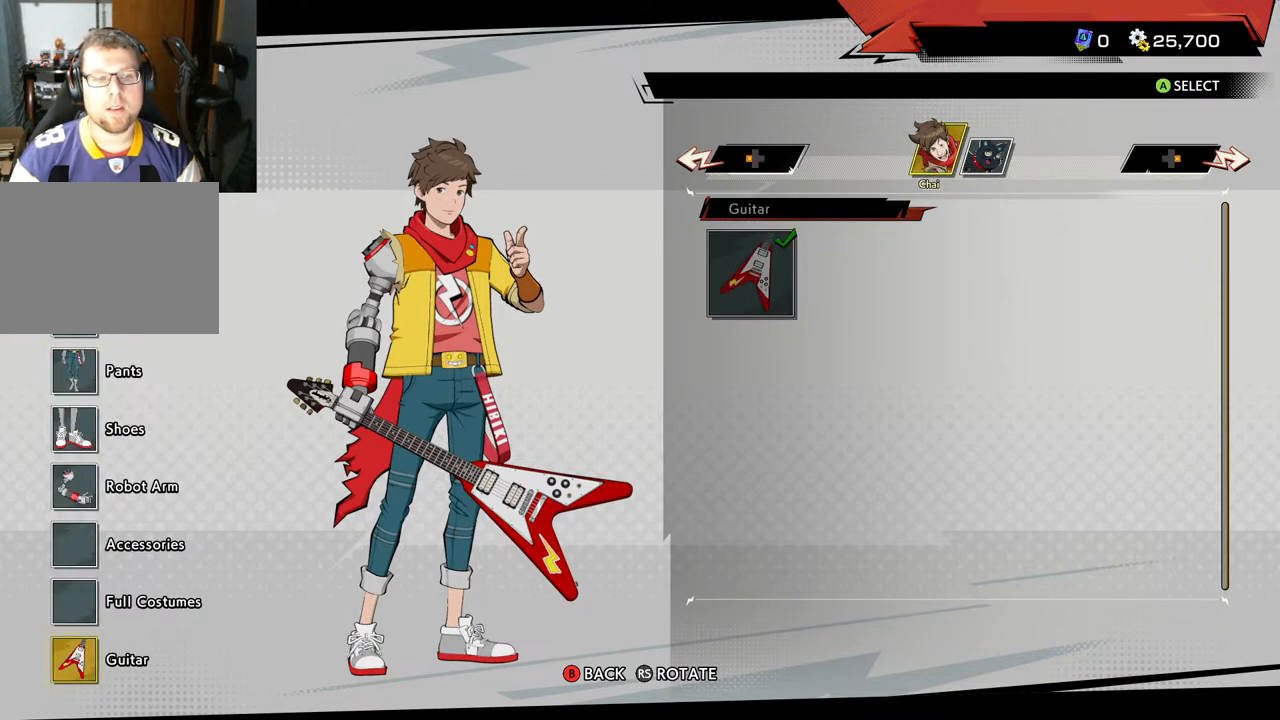
{"buttons": [], "left_stick": "center", "right_stick": "center", "events": [[17, "DPAD_UP", "up"], [117, "DPAD_UP", "down"], [217, "DPAD_UP", "up"]]}
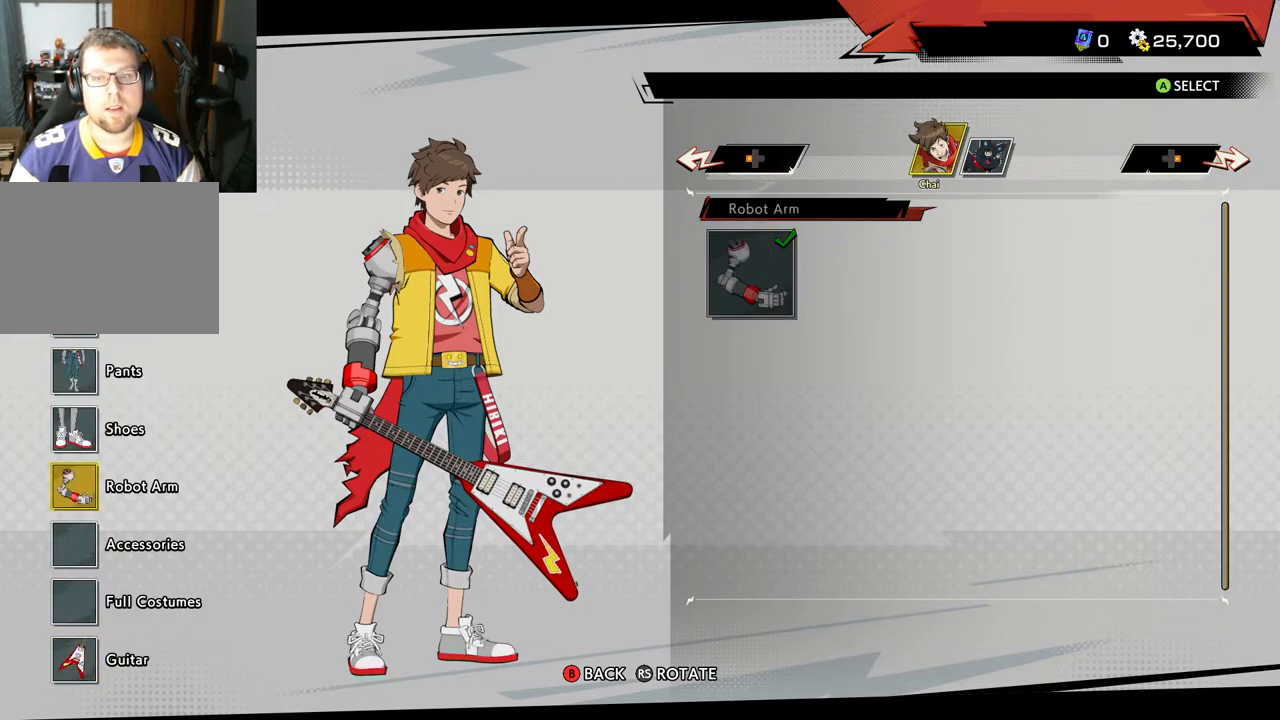
{"buttons": ["DPAD_UP"], "left_stick": "center", "right_stick": "center", "events": [[500, "DPAD_UP", "down"]]}
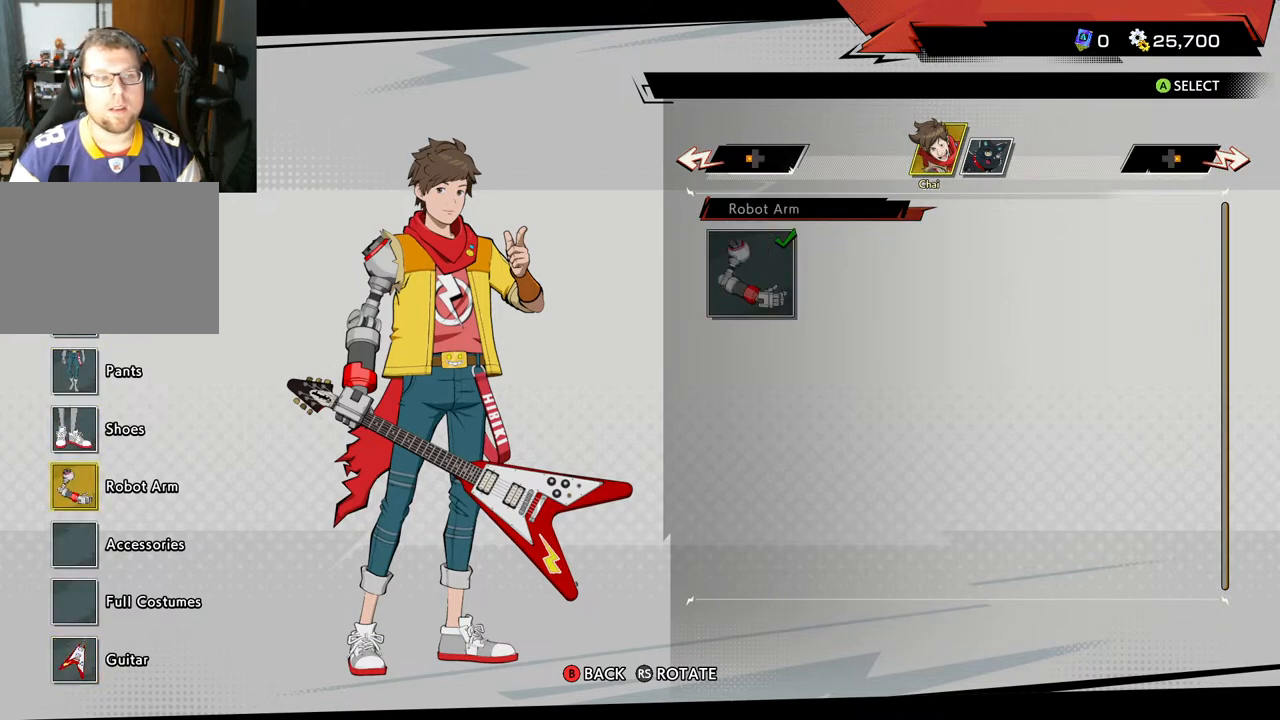
{"buttons": ["DPAD_UP"], "left_stick": "center", "right_stick": "center", "events": [[117, "DPAD_UP", "up"], [183, "DPAD_UP", "down"], [250, "DPAD_UP", "up"], [333, "DPAD_UP", "down"], [417, "DPAD_UP", "up"], [500, "DPAD_UP", "down"]]}
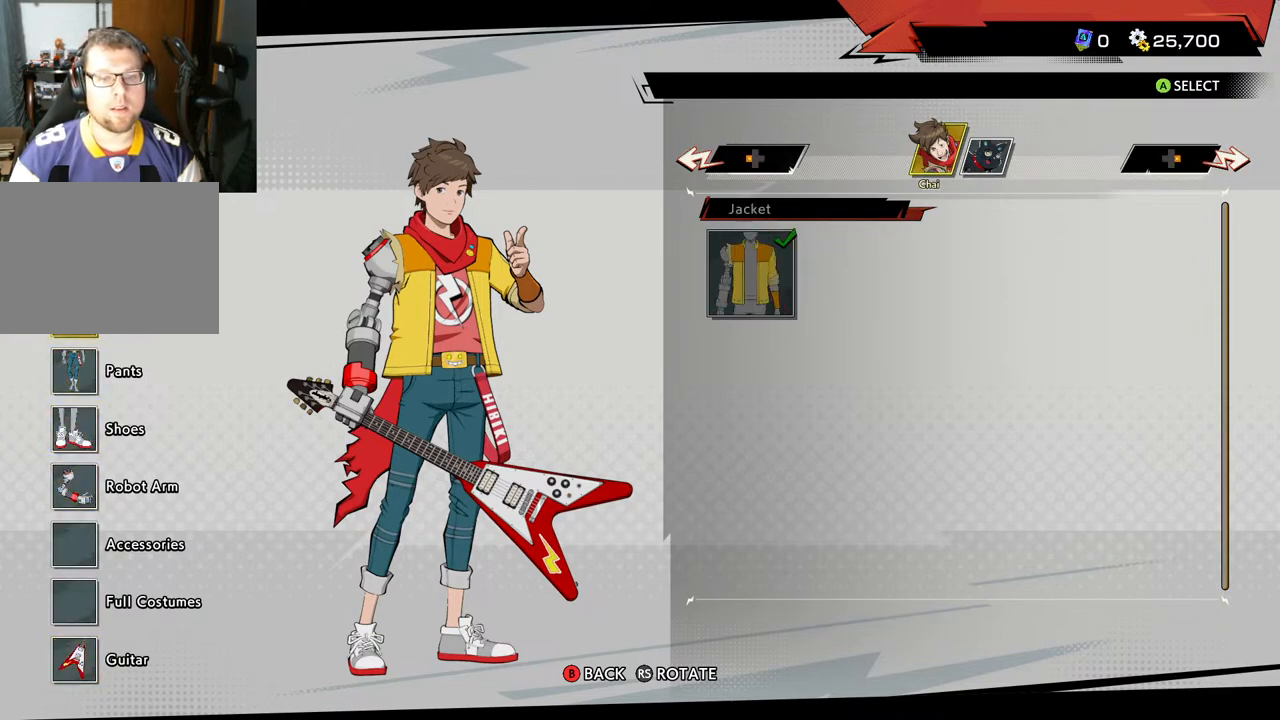
{"buttons": [], "left_stick": "center", "right_stick": "center", "events": [[67, "DPAD_UP", "up"], [183, "DPAD_UP", "down"], [250, "DPAD_UP", "up"], [350, "DPAD_UP", "down"], [450, "DPAD_UP", "up"]]}
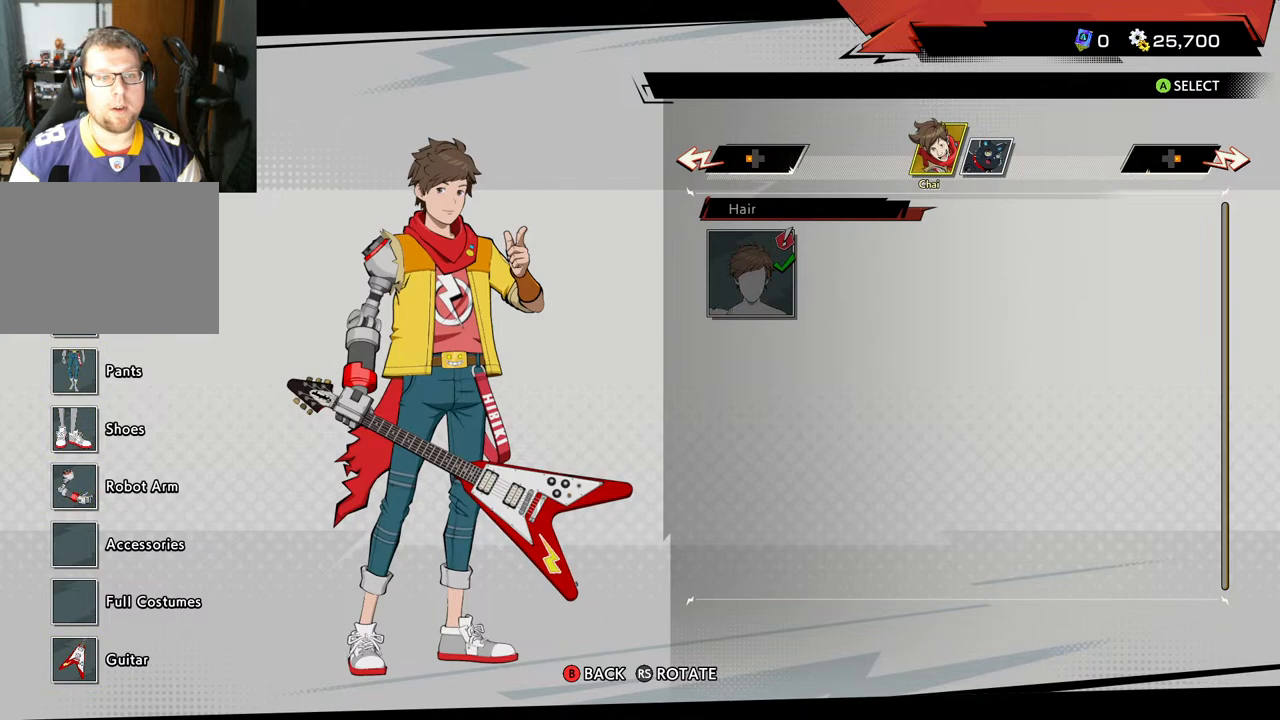
{"buttons": ["DPAD_DOWN"], "left_stick": "center", "right_stick": "center", "events": [[100, "DPAD_UP", "down"], [183, "DPAD_UP", "up"], [483, "DPAD_DOWN", "down"]]}
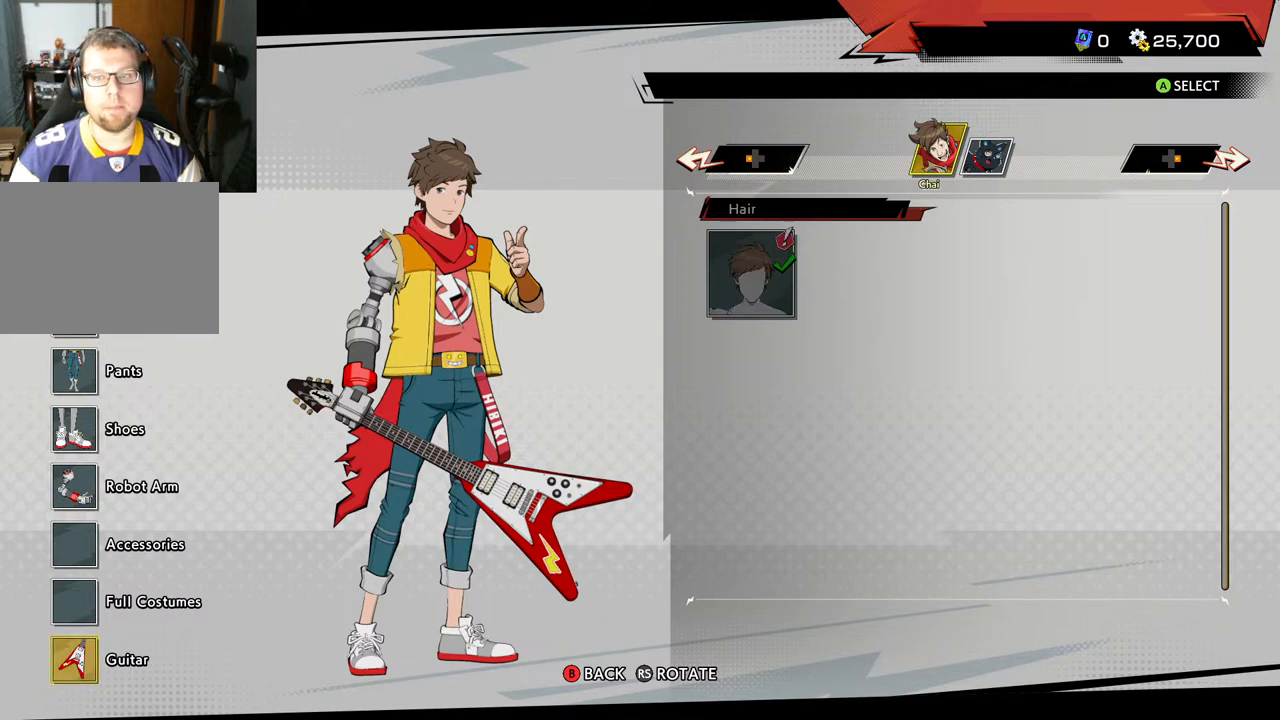
{"buttons": [], "left_stick": "center", "right_stick": "center", "events": [[100, "DPAD_DOWN", "up"], [217, "DPAD_DOWN", "down"], [350, "DPAD_DOWN", "up"]]}
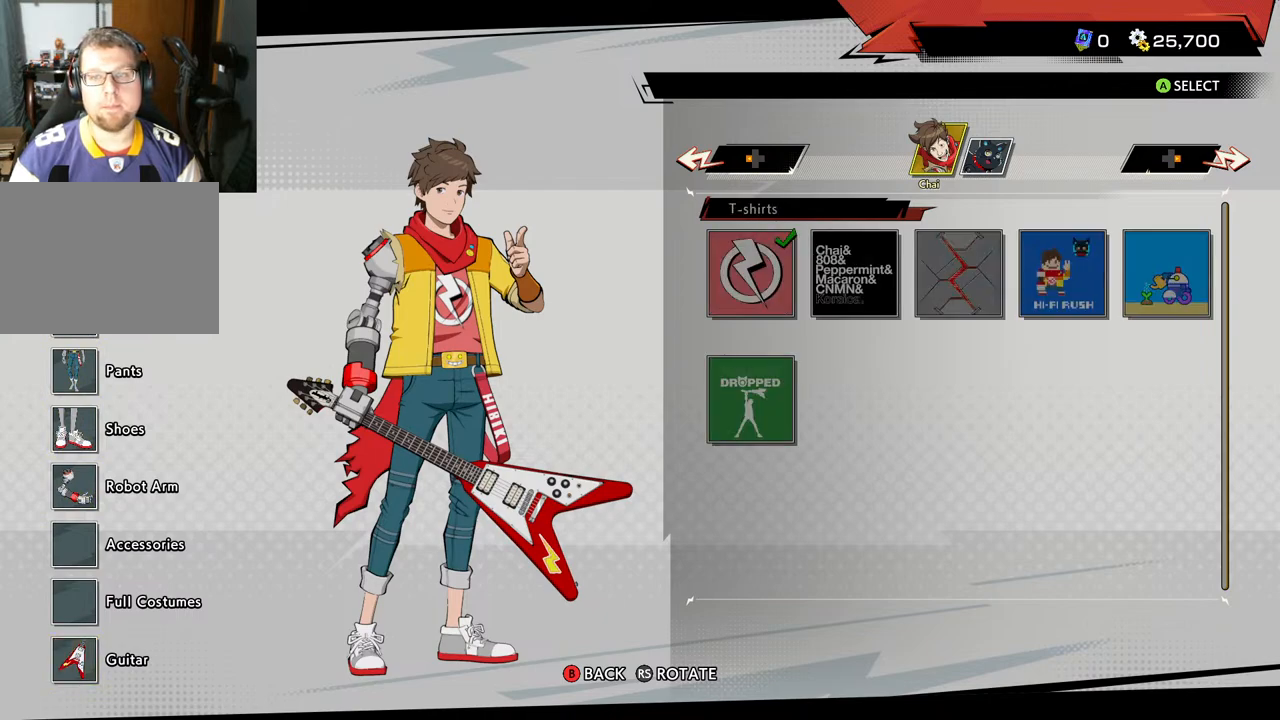
{"buttons": [], "left_stick": "center", "right_stick": "center", "events": [[383, "DPAD_UP", "down"], [500, "DPAD_UP", "up"]]}
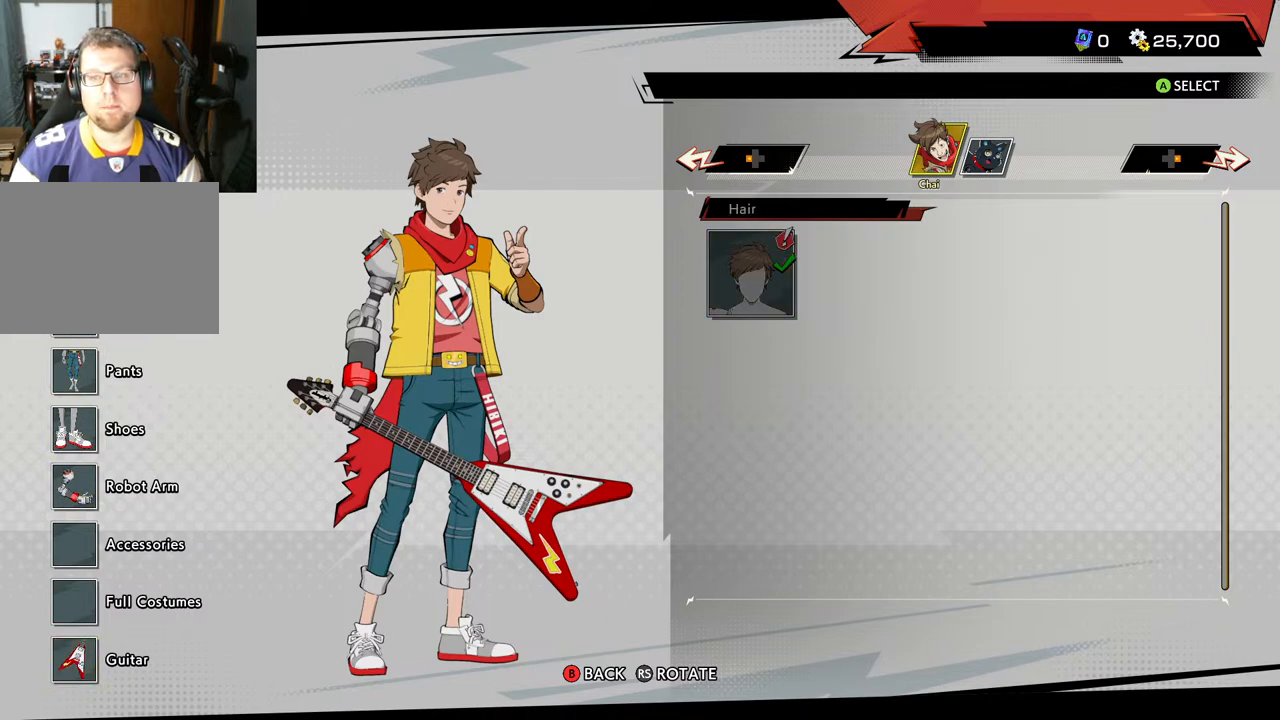
{"buttons": [], "left_stick": "center", "right_stick": "center", "events": []}
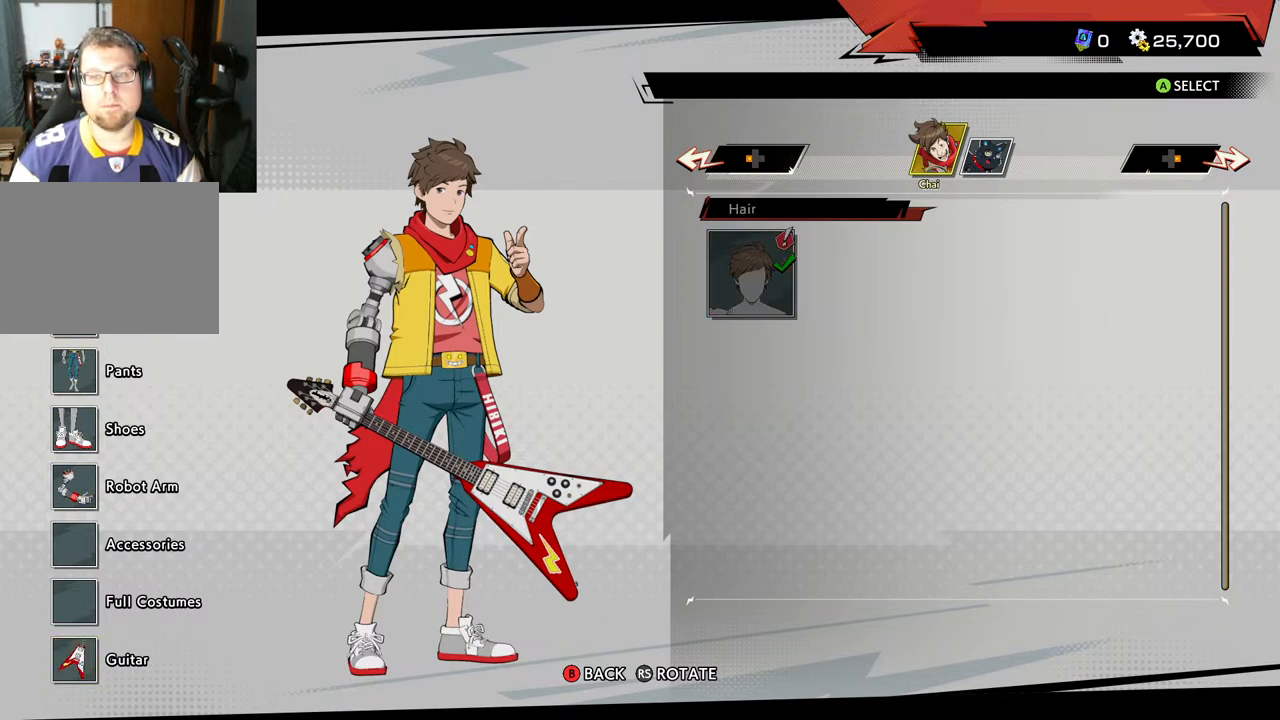
{"buttons": [], "left_stick": "center", "right_stick": "center", "events": [[267, "A", "down"], [400, "A", "up"]]}
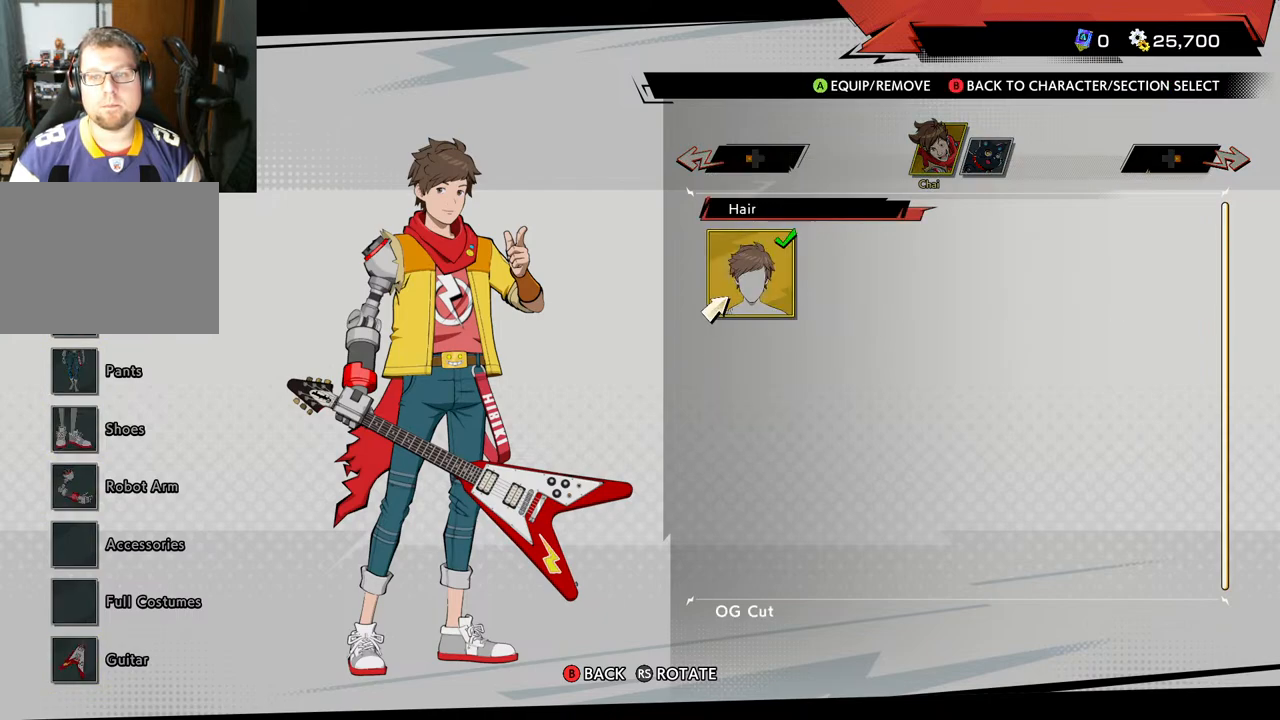
{"buttons": ["B"], "left_stick": "center", "right_stick": "center", "events": [[133, "DPAD_RIGHT", "down"], [250, "DPAD_RIGHT", "up"], [383, "B", "down"]]}
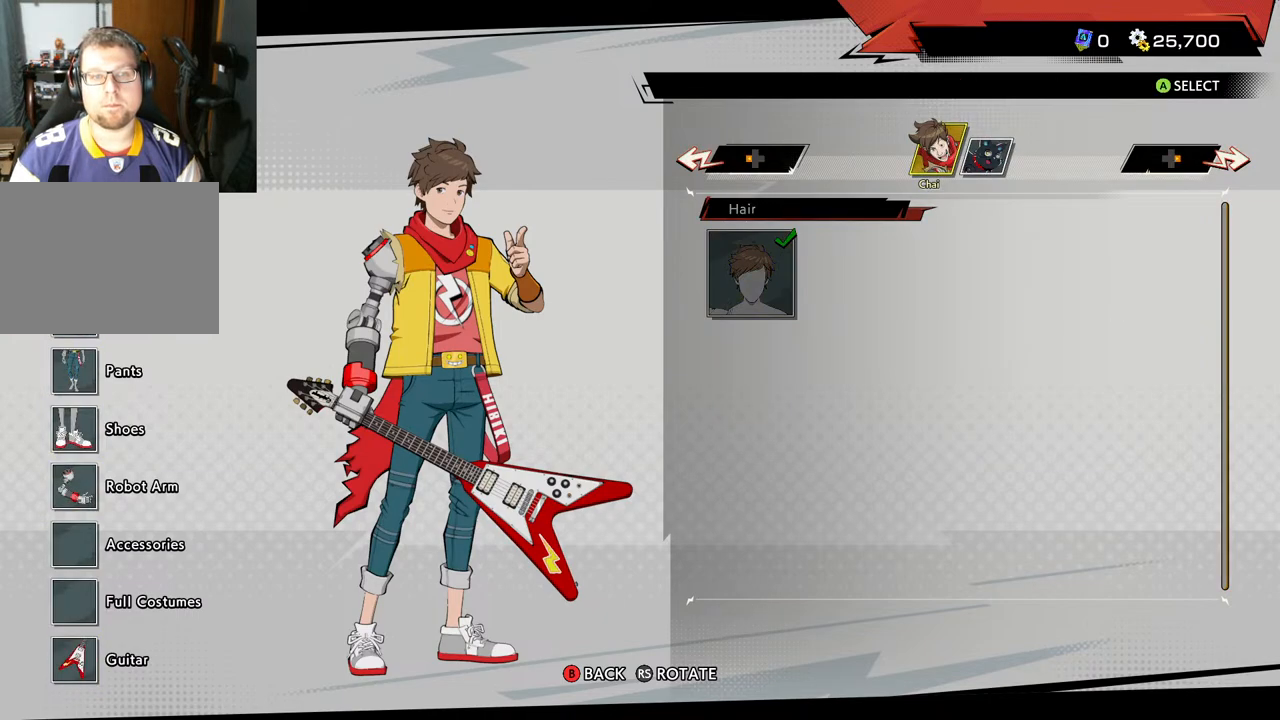
{"buttons": [], "left_stick": "center", "right_stick": "center", "events": [[17, "B", "up"]]}
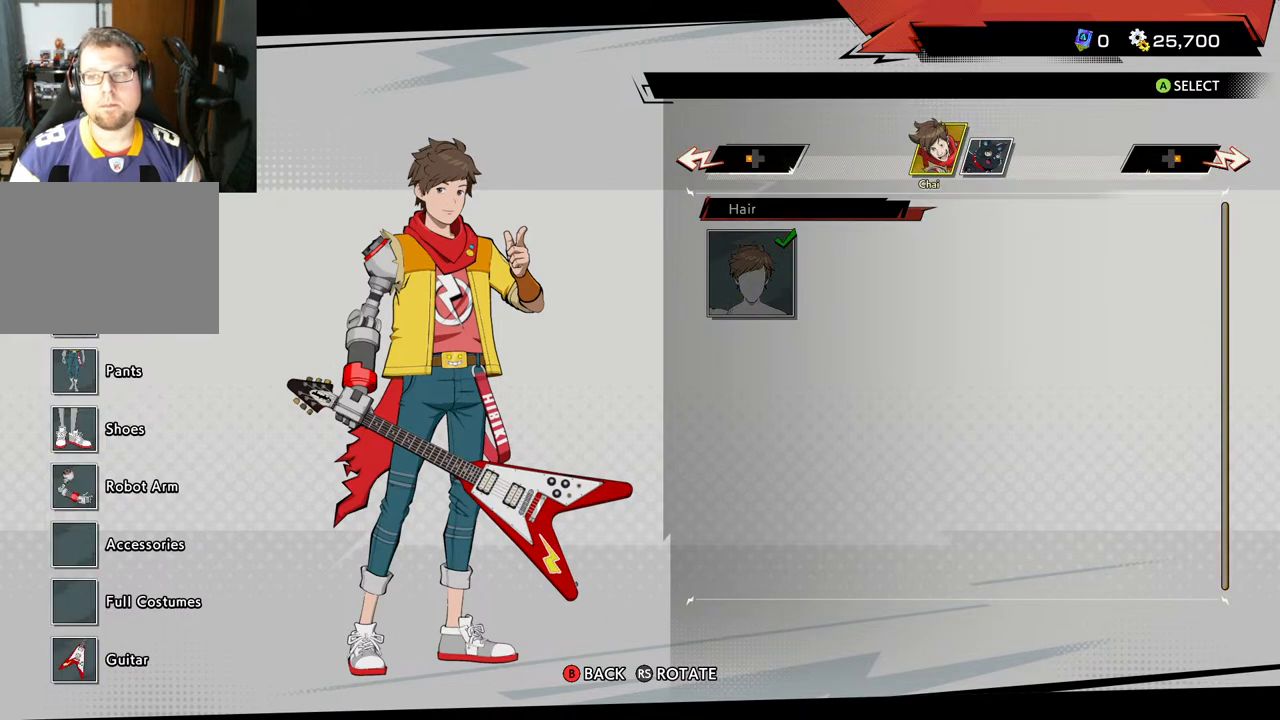
{"buttons": ["DPAD_RIGHT"], "left_stick": "center", "right_stick": "center", "events": [[433, "DPAD_RIGHT", "down"]]}
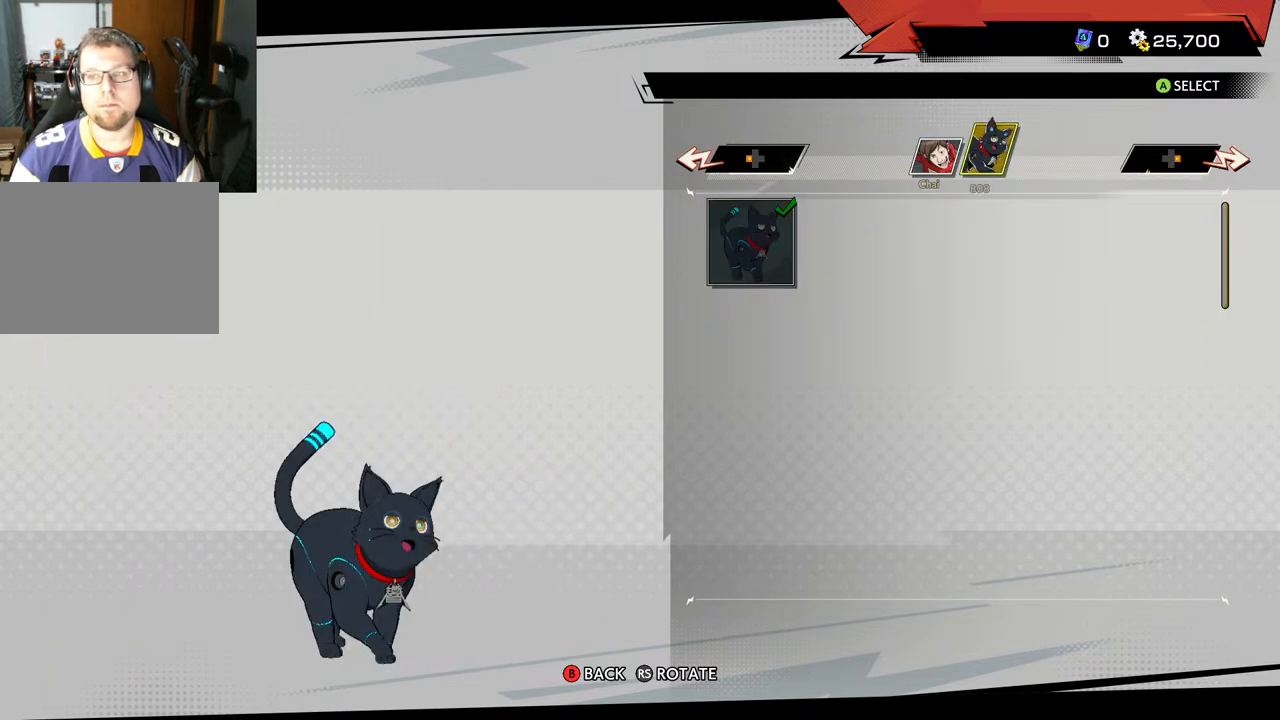
{"buttons": [], "left_stick": "center", "right_stick": "center", "events": [[50, "DPAD_RIGHT", "up"], [167, "B", "down"], [267, "B", "up"]]}
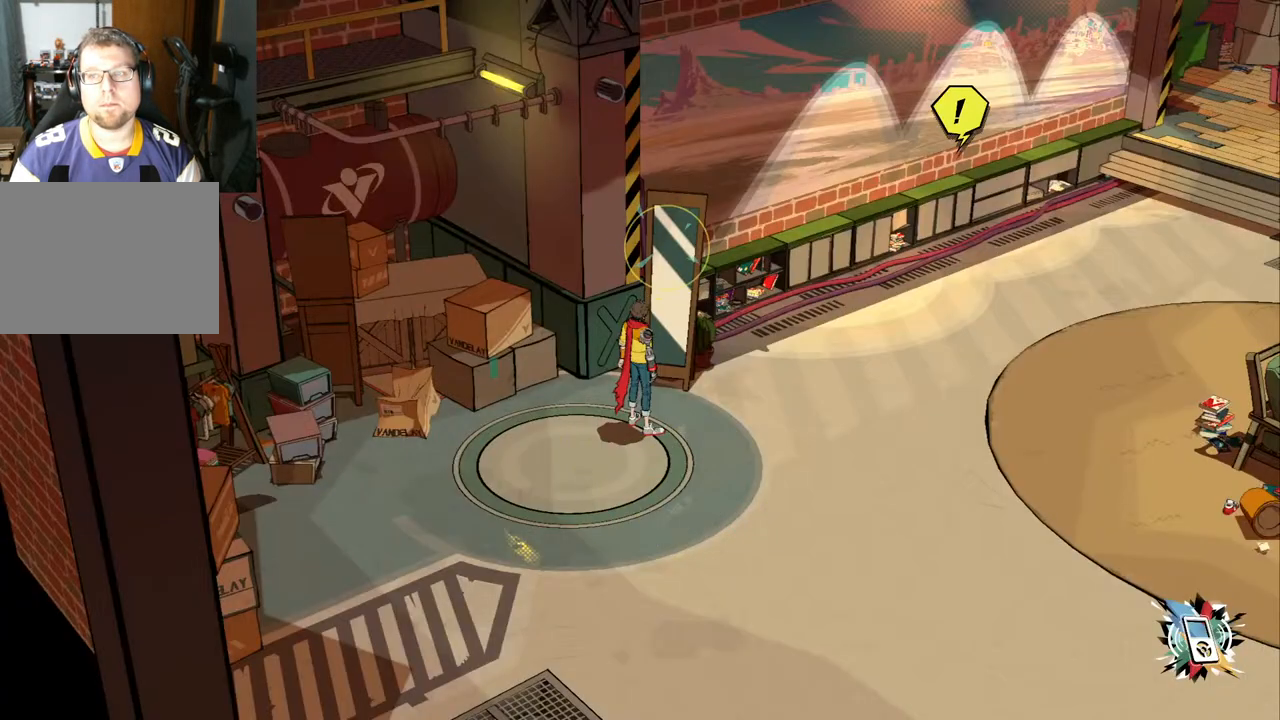
{"buttons": [], "left_stick": "center", "right_stick": "center", "events": []}
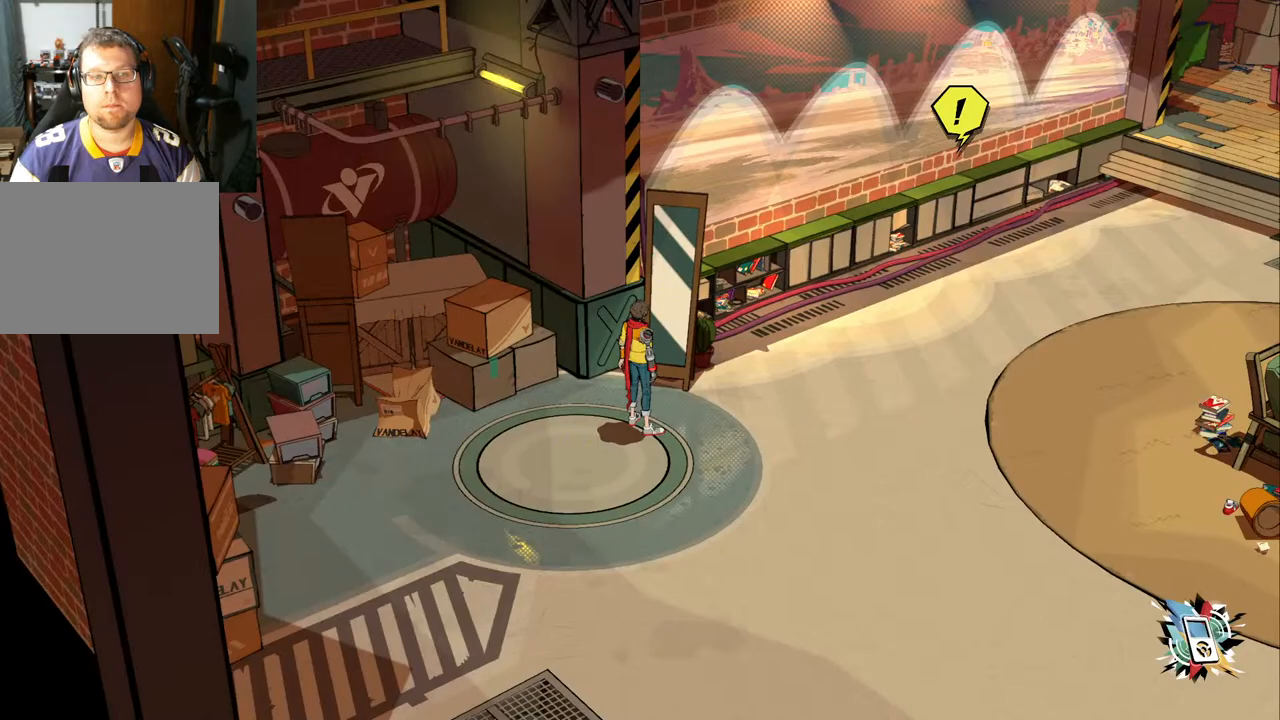
{"buttons": [], "left_stick": "down-right", "right_stick": "right", "events": [[133, "left_stick", "down-right"], [250, "right_stick", "right"]]}
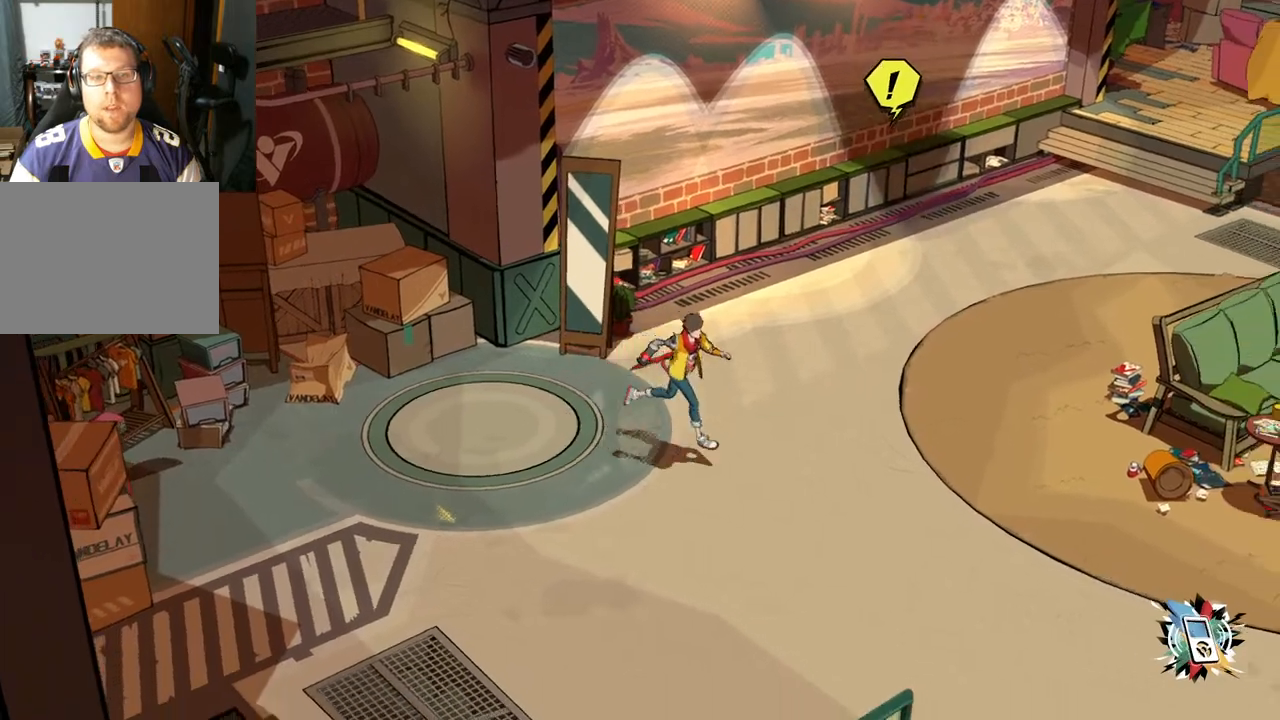
{"buttons": [], "left_stick": "down-right", "right_stick": "right", "events": []}
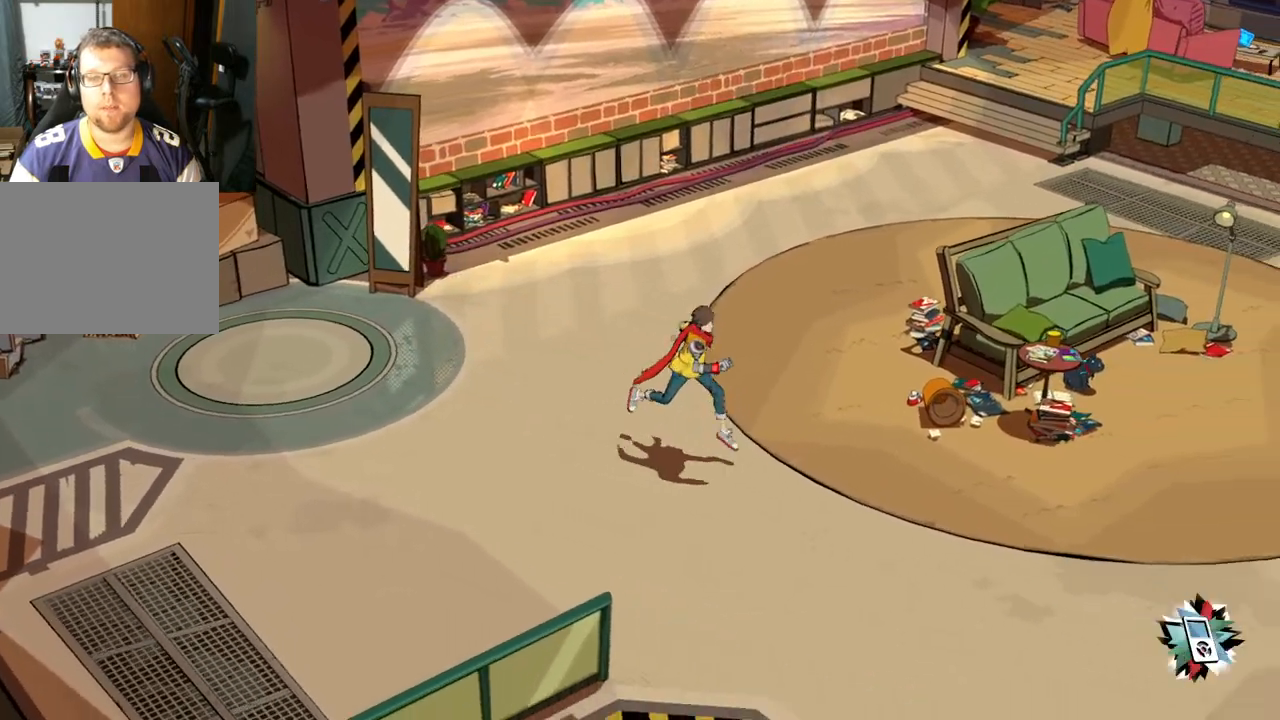
{"buttons": [], "left_stick": "down-right", "right_stick": "right", "events": []}
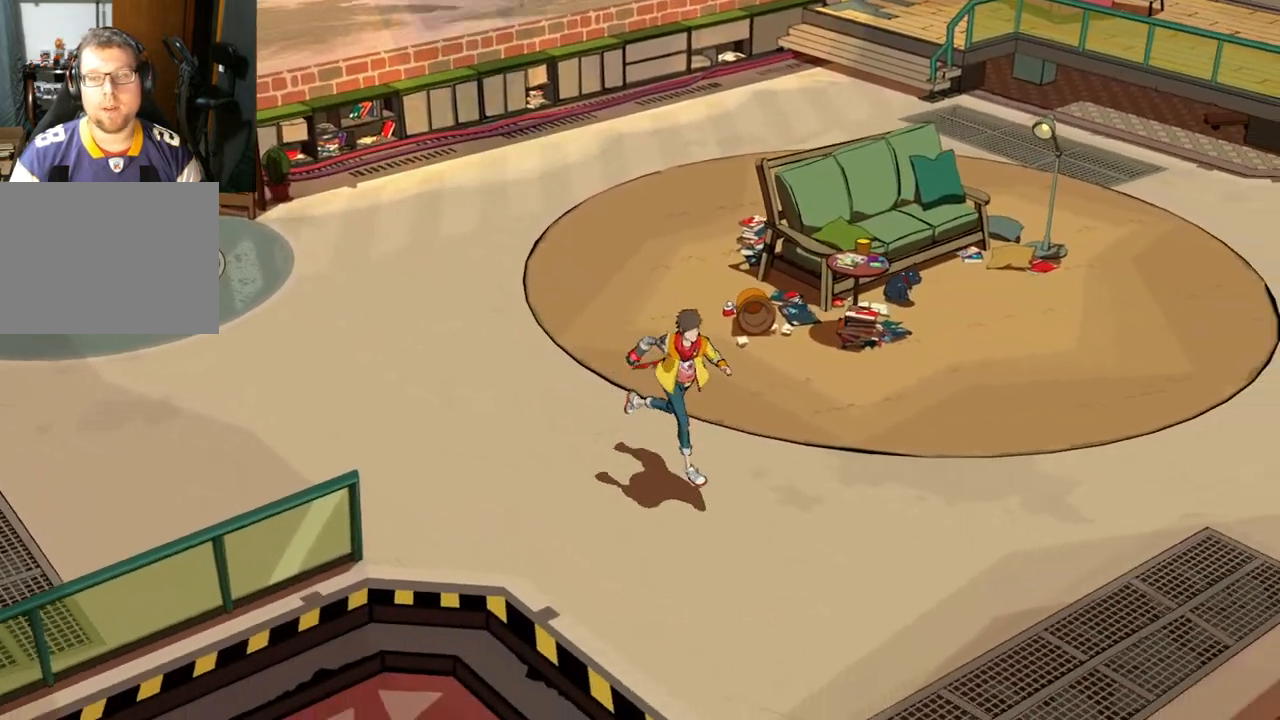
{"buttons": [], "left_stick": "down-right", "right_stick": "right", "events": []}
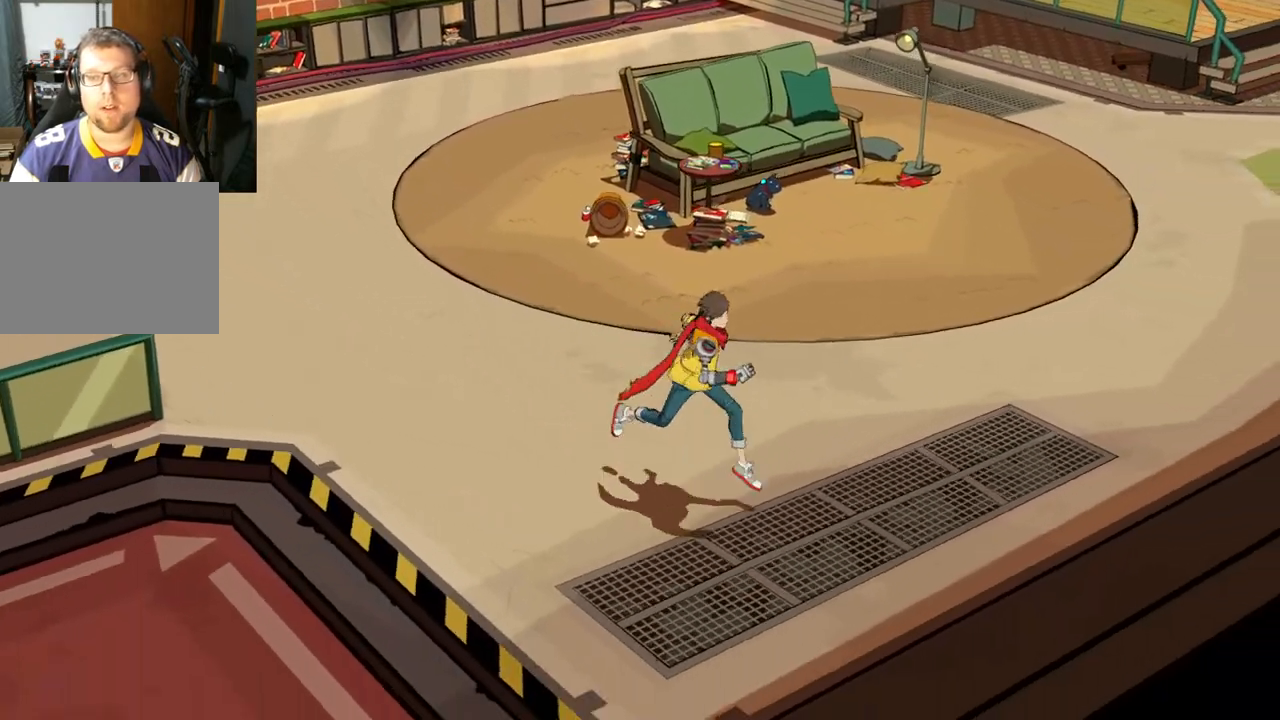
{"buttons": [], "left_stick": "right", "right_stick": "right", "events": [[117, "left_stick", "right"]]}
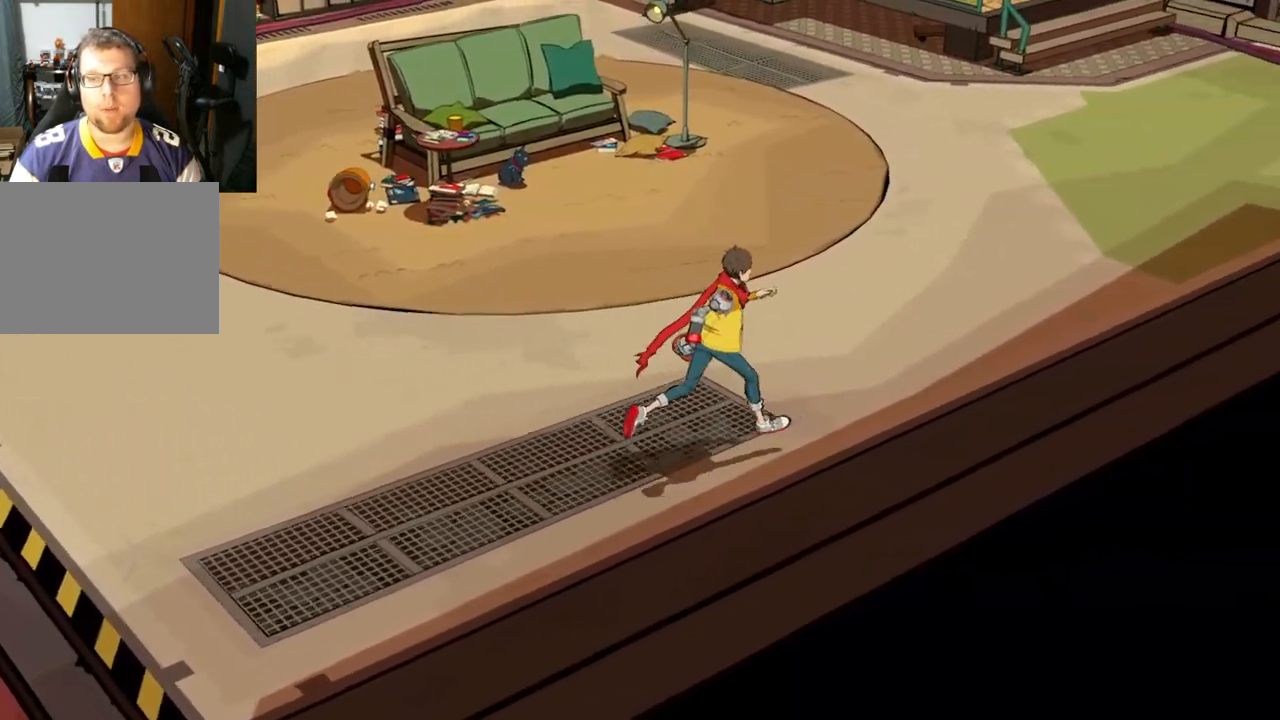
{"buttons": [], "left_stick": "right", "right_stick": "right", "events": []}
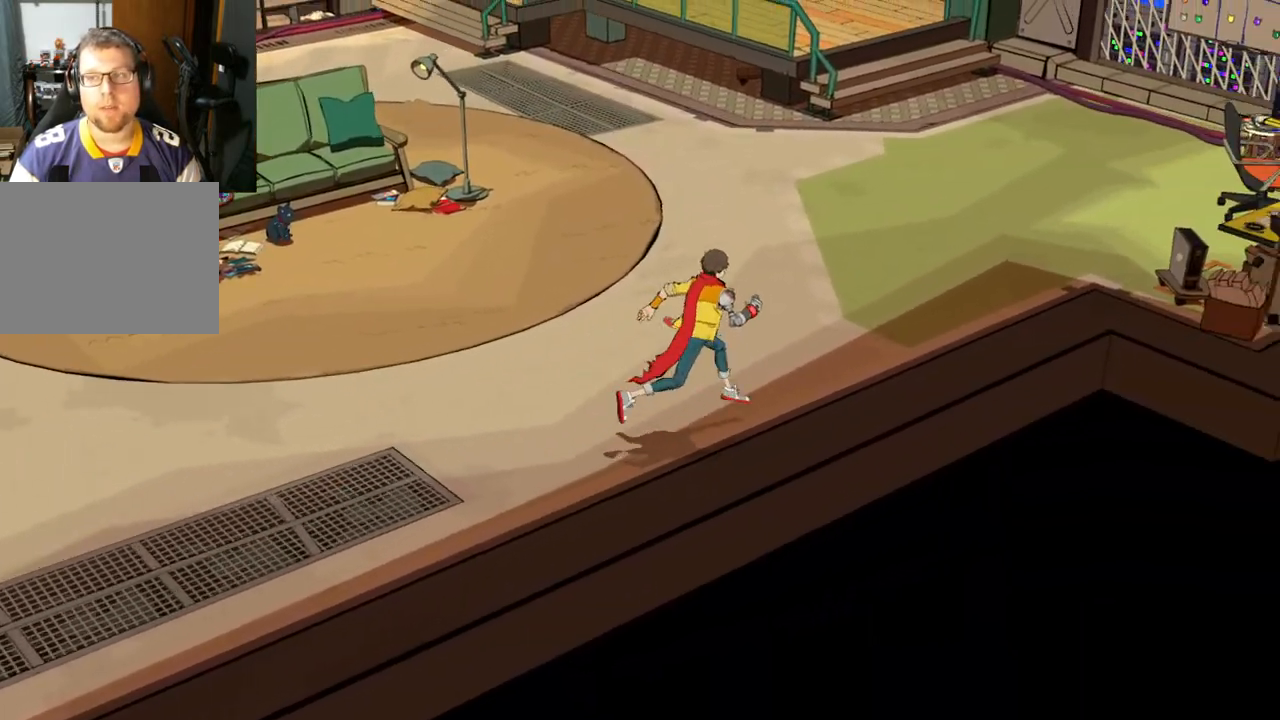
{"buttons": [], "left_stick": "right", "right_stick": "right", "events": []}
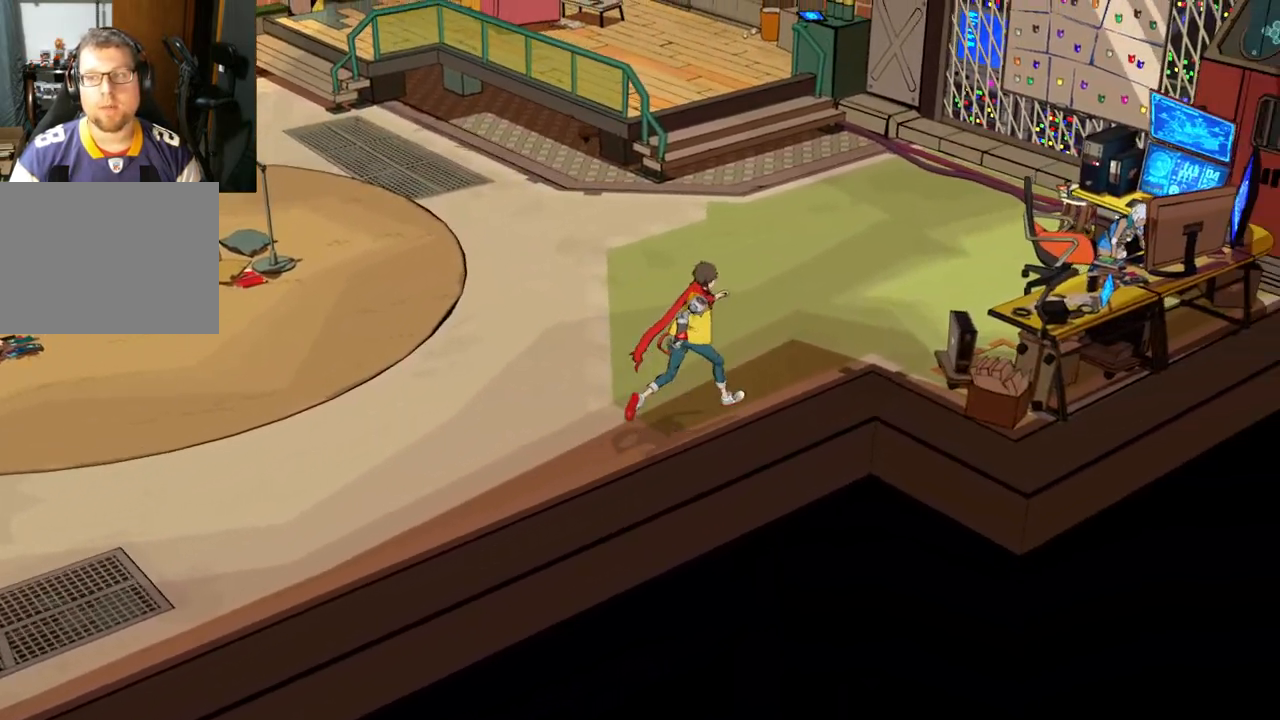
{"buttons": [], "left_stick": "right", "right_stick": "right", "events": []}
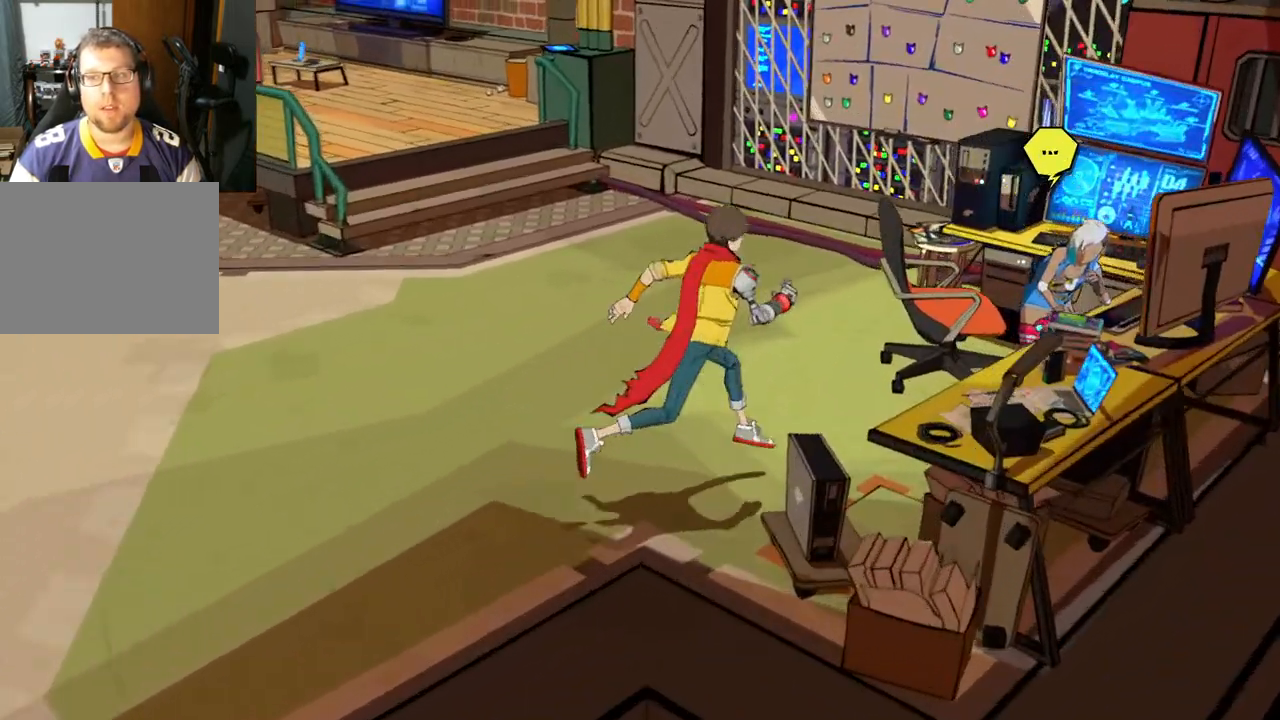
{"buttons": ["B"], "left_stick": "center", "right_stick": "center", "events": [[167, "right_stick", "center"], [317, "left_stick", "up-right"], [383, "B", "down"], [417, "left_stick", "center"]]}
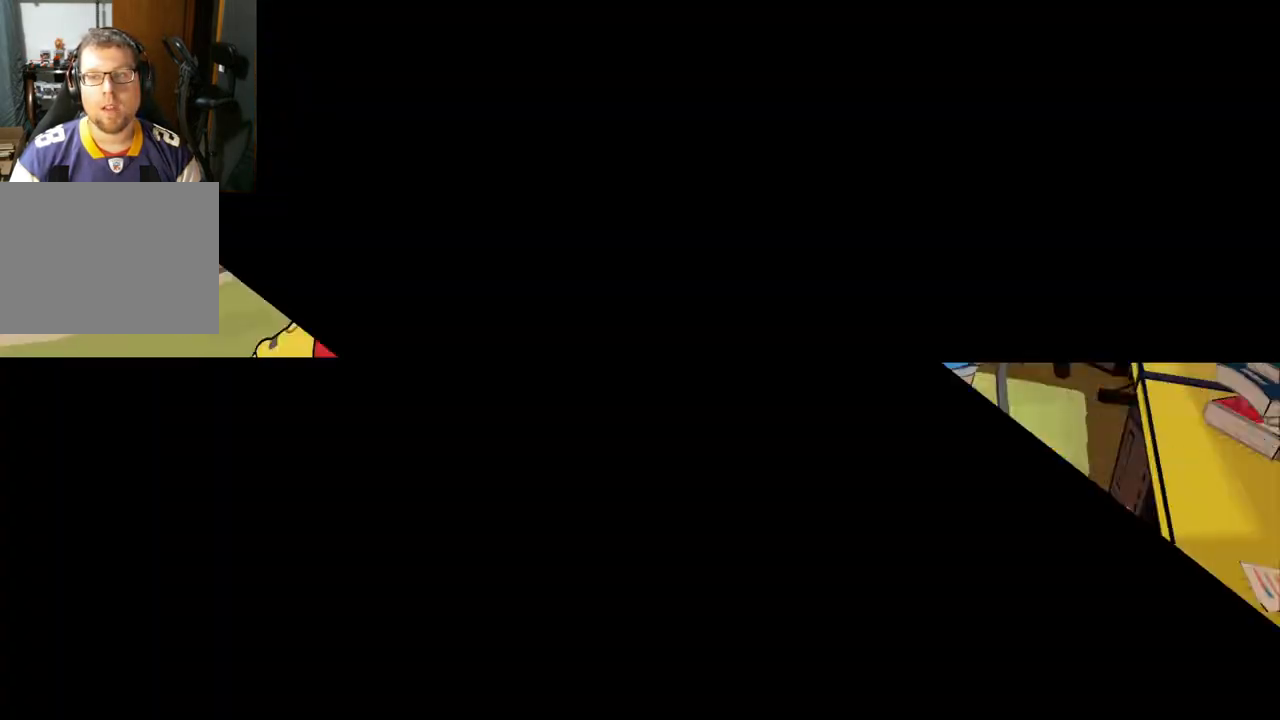
{"buttons": [], "left_stick": "center", "right_stick": "center", "events": [[17, "B", "up"]]}